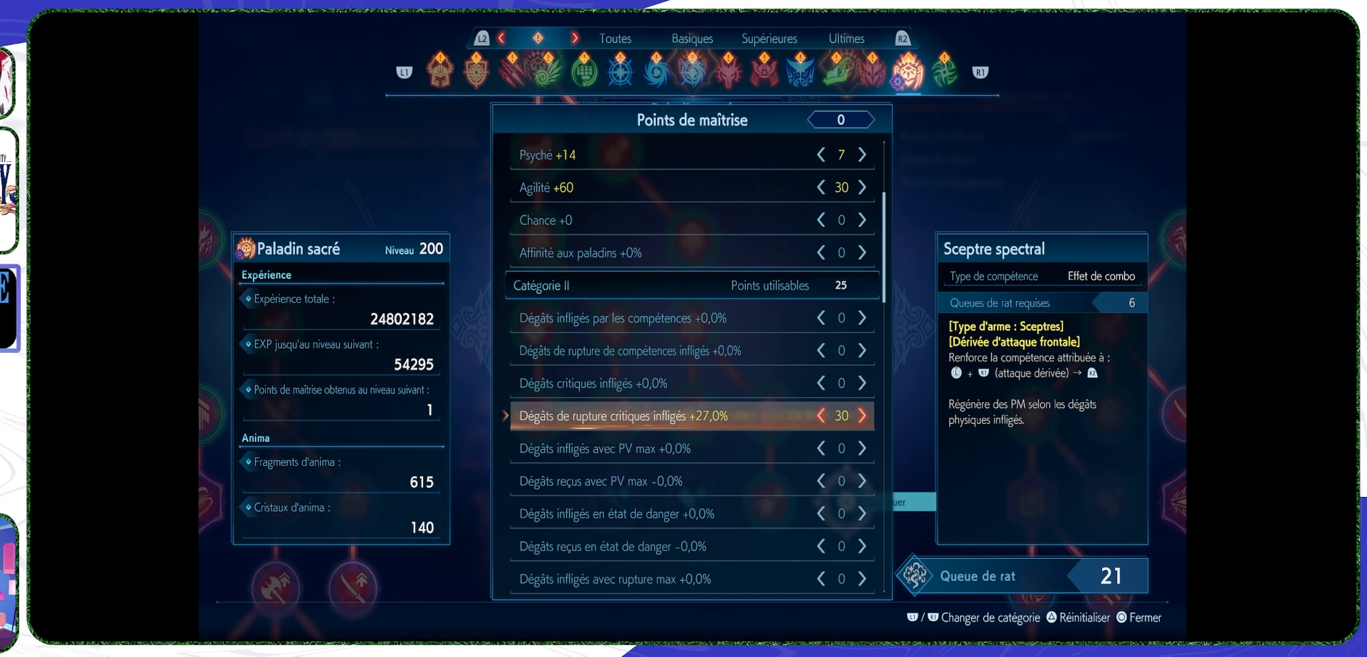
Gameplay with a controller (PlayStation layout); each line is a JSON object with the inputs held at the frame after it. "events" lists button and stick changes between this image and that frame as [ms after this image, input, new state], when the widget could be followed in between.
{"buttons": [], "left_stick": "center", "right_stick": "center", "events": []}
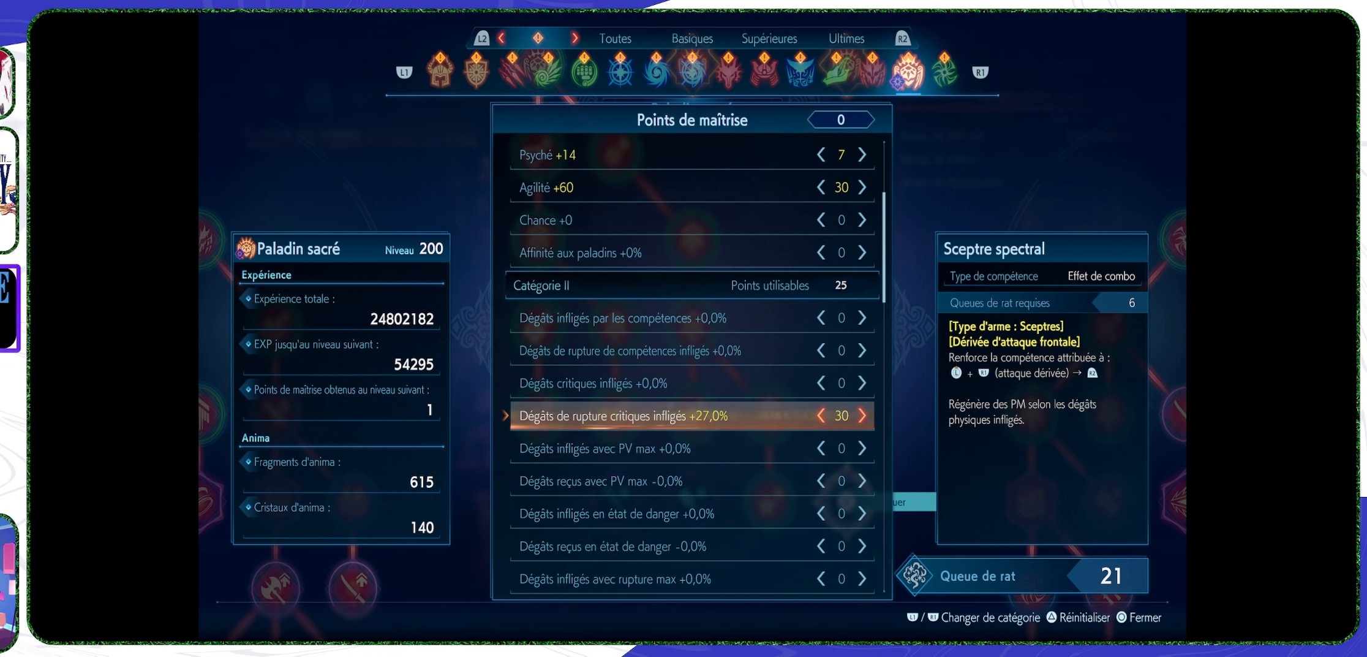
{"buttons": ["DPAD_DOWN"], "left_stick": "center", "right_stick": "center", "events": [[67, "DPAD_DOWN", "down"]]}
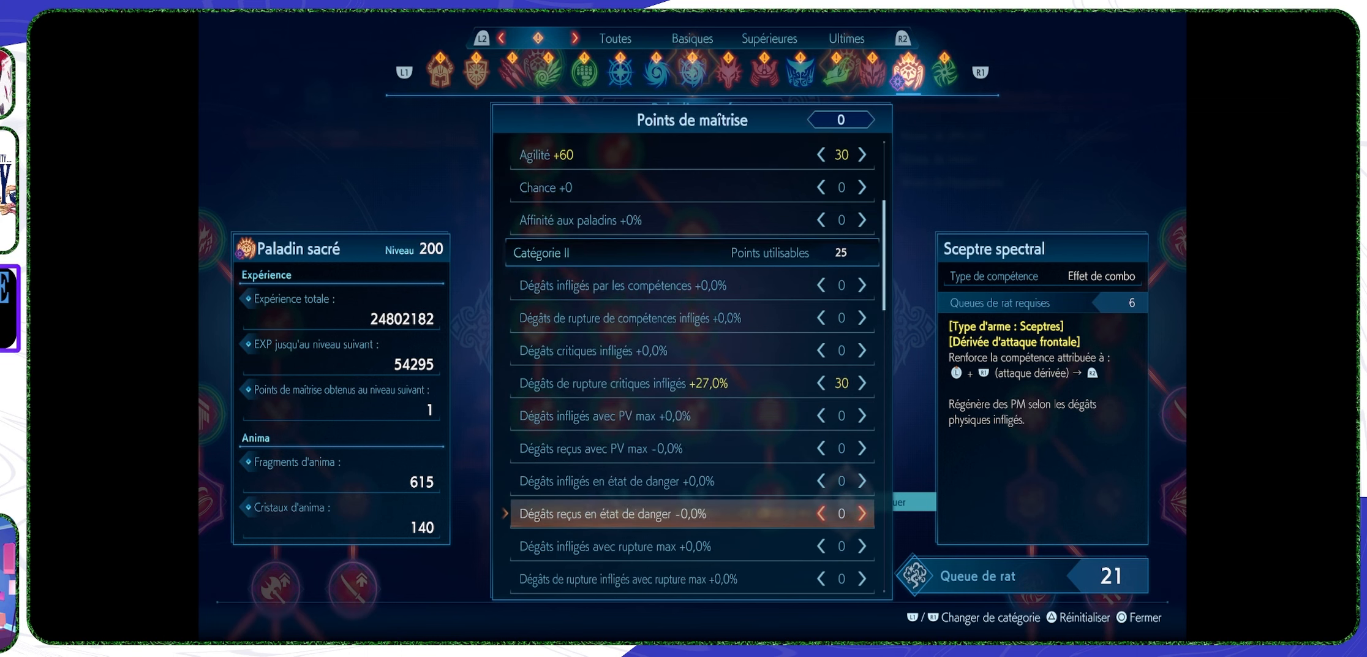
{"buttons": ["DPAD_DOWN"], "left_stick": "center", "right_stick": "center", "events": []}
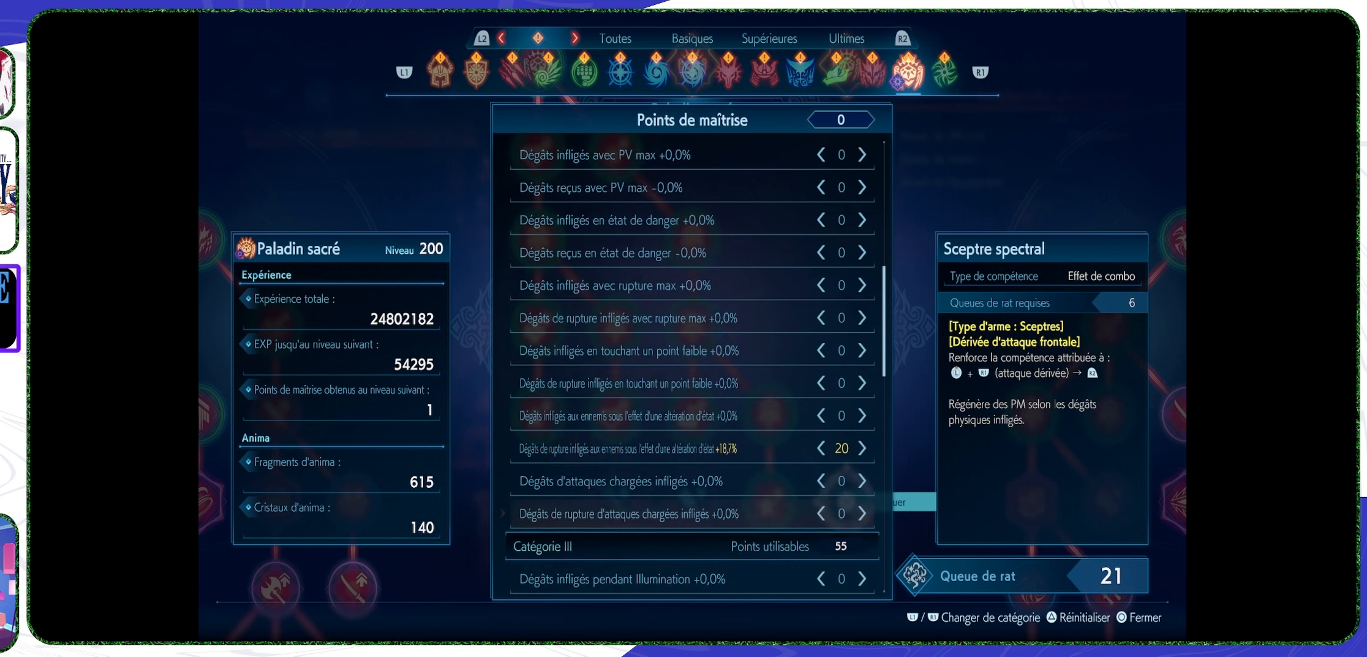
{"buttons": ["DPAD_DOWN"], "left_stick": "center", "right_stick": "center", "events": [[133, "DPAD_DOWN", "up"], [467, "DPAD_DOWN", "down"]]}
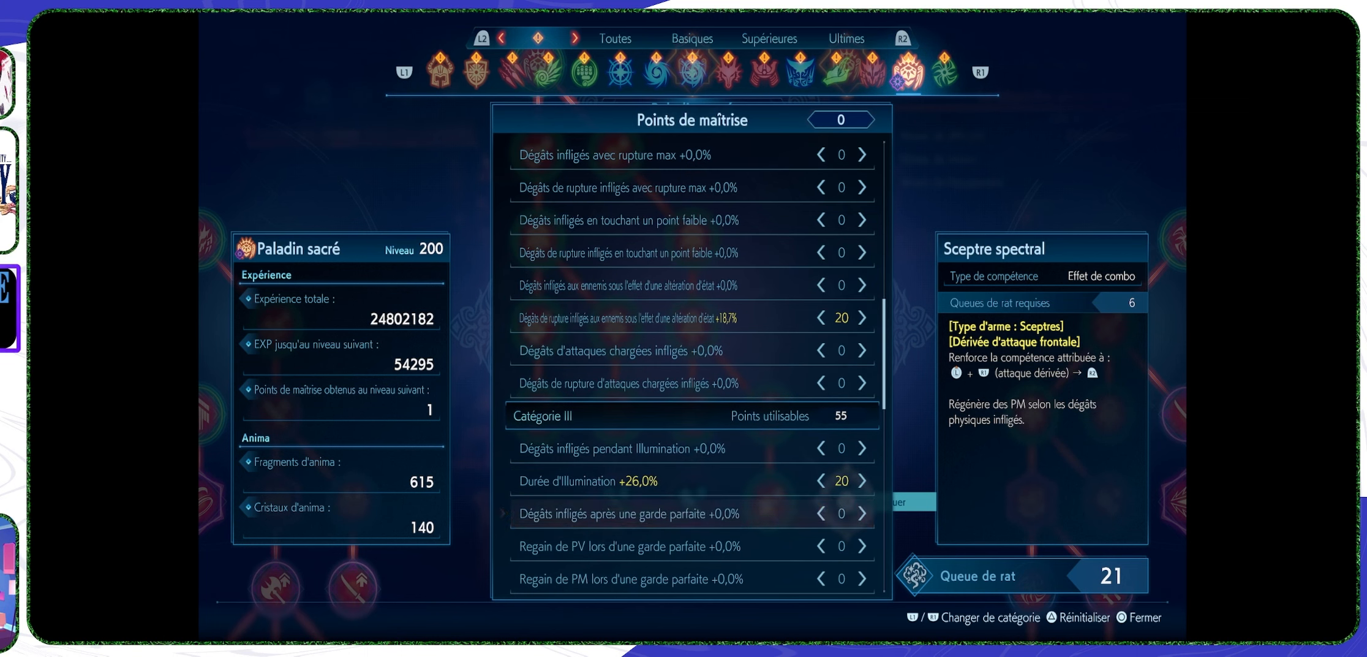
{"buttons": [], "left_stick": "center", "right_stick": "center", "events": [[367, "DPAD_DOWN", "up"]]}
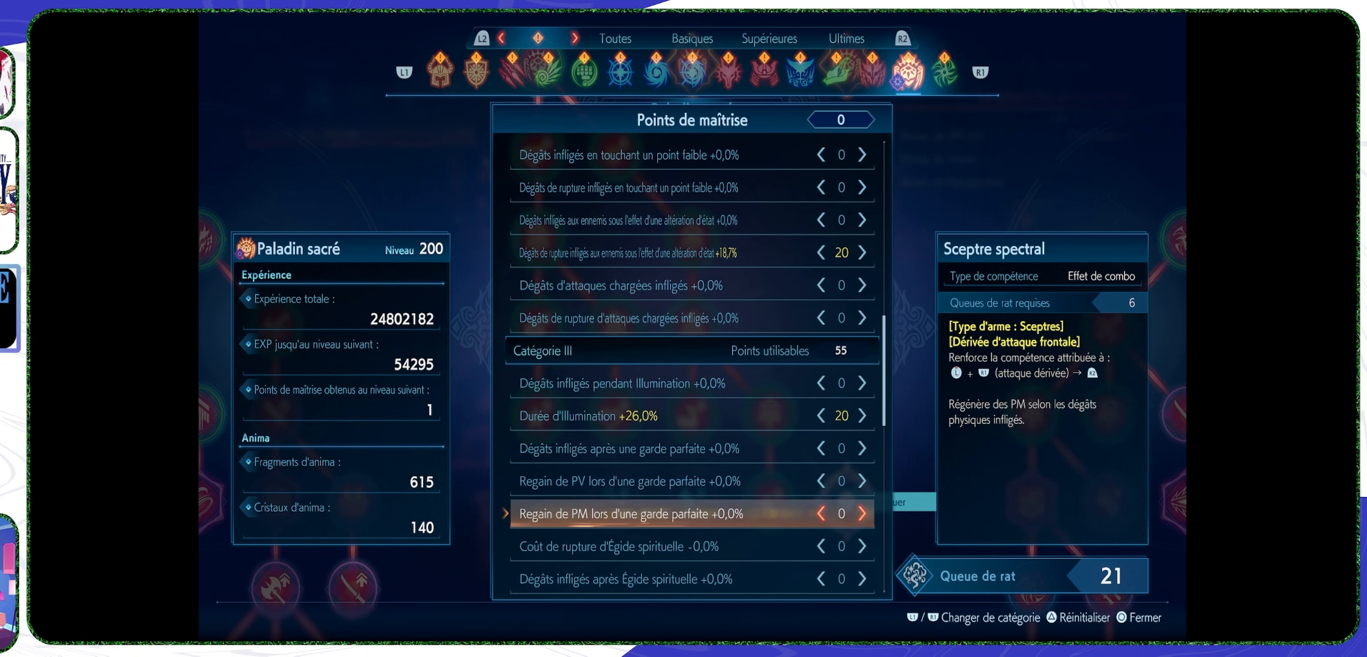
{"buttons": ["DPAD_DOWN"], "left_stick": "center", "right_stick": "center", "events": [[167, "DPAD_DOWN", "down"]]}
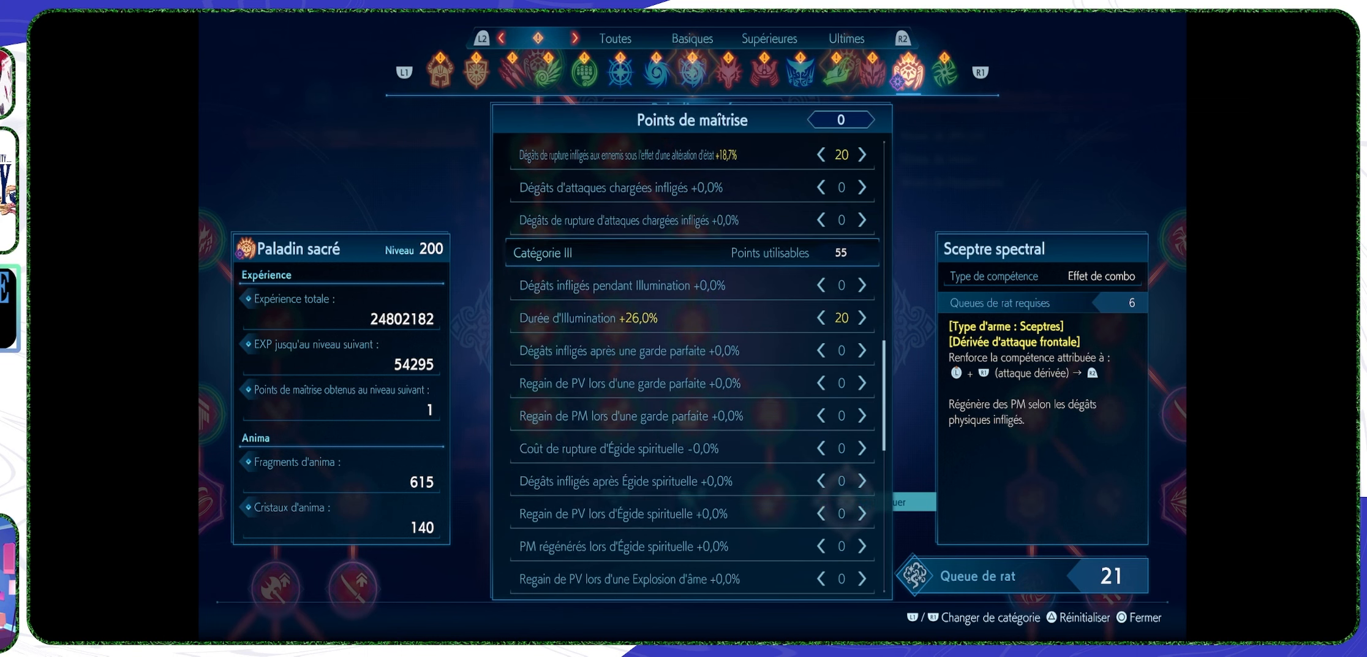
{"buttons": ["DPAD_DOWN"], "left_stick": "center", "right_stick": "center", "events": [[133, "DPAD_DOWN", "up"], [300, "DPAD_DOWN", "down"]]}
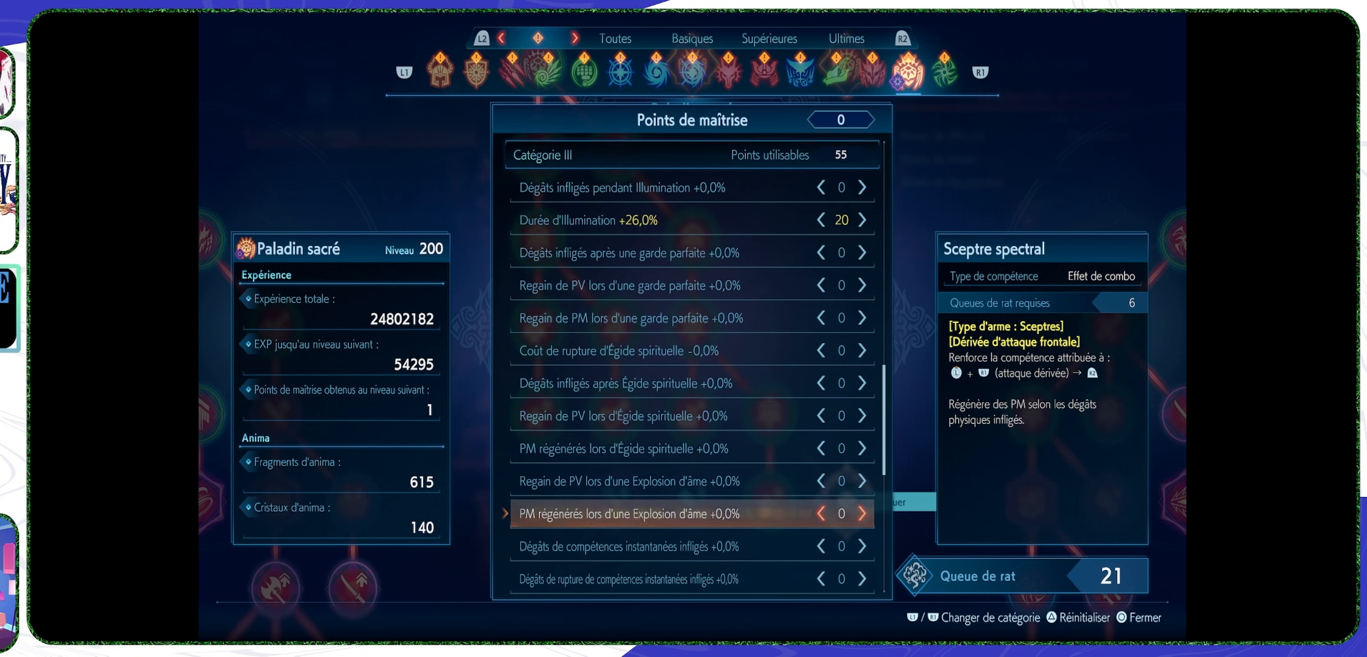
{"buttons": ["DPAD_DOWN"], "left_stick": "center", "right_stick": "center", "events": []}
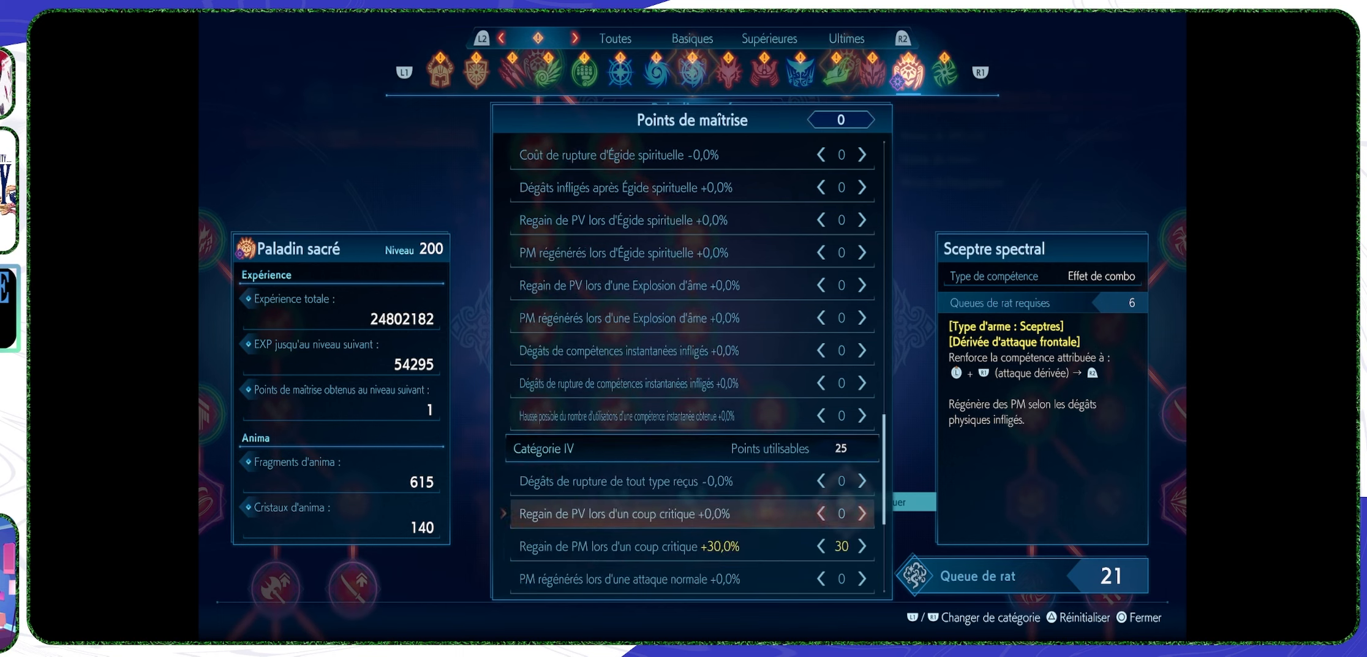
{"buttons": [], "left_stick": "center", "right_stick": "center", "events": [[133, "DPAD_DOWN", "up"], [400, "DPAD_DOWN", "down"], [500, "DPAD_DOWN", "up"]]}
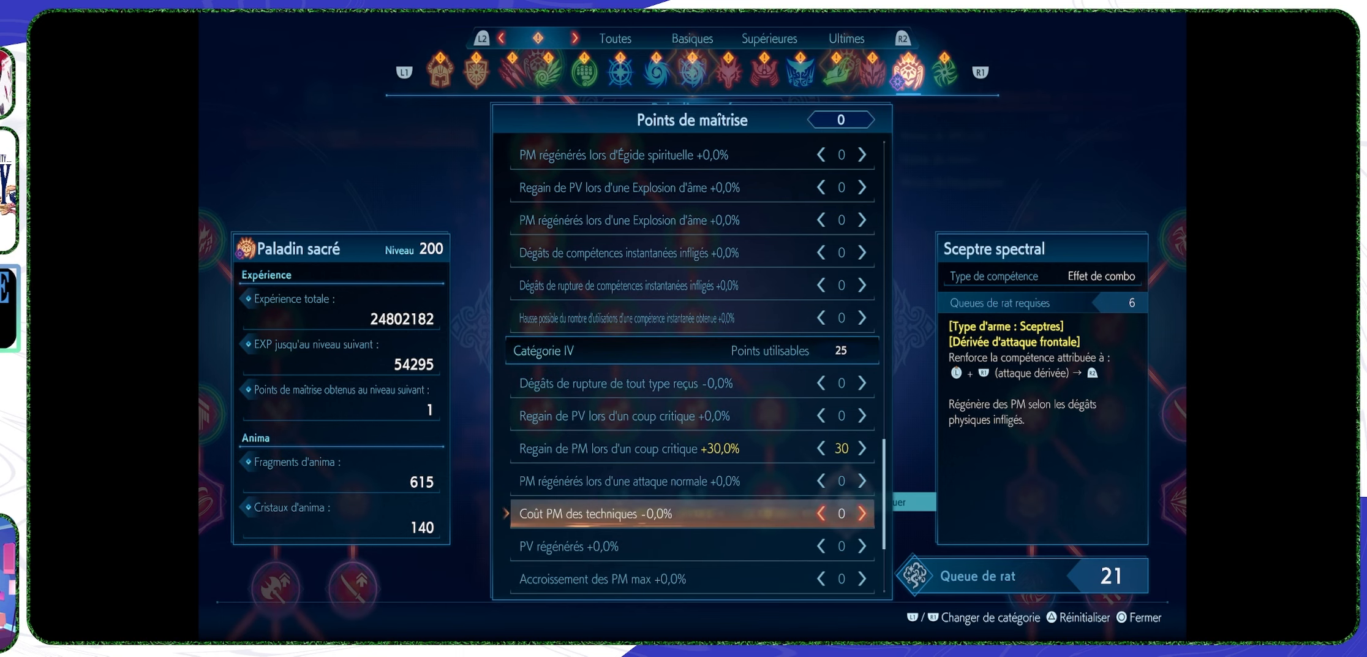
{"buttons": ["DPAD_UP"], "left_stick": "center", "right_stick": "center", "events": [[300, "DPAD_UP", "down"]]}
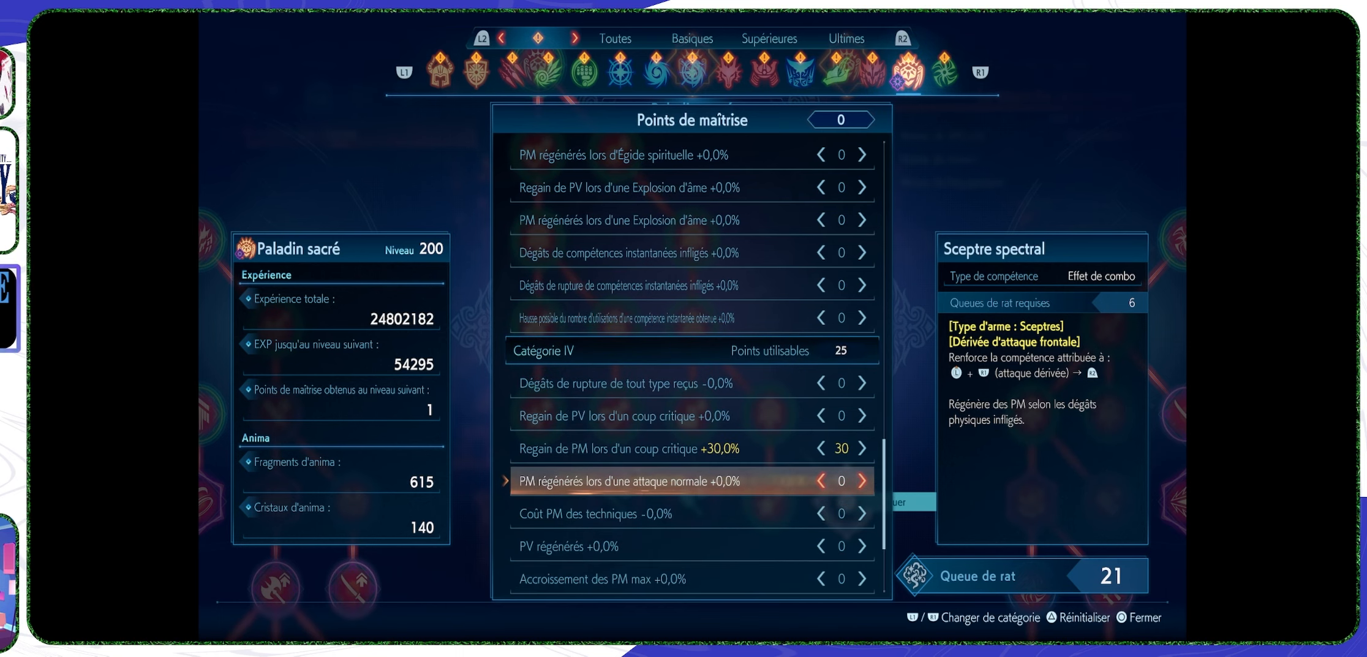
{"buttons": ["DPAD_UP"], "left_stick": "center", "right_stick": "center", "events": []}
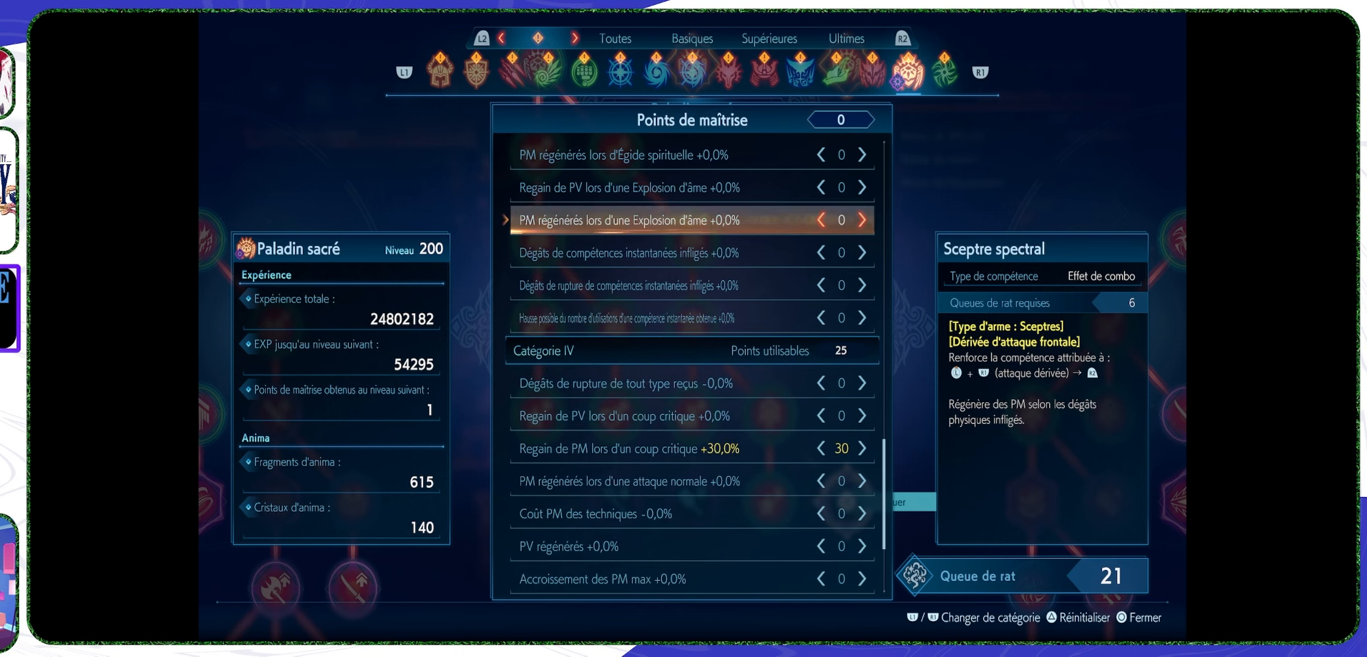
{"buttons": [], "left_stick": "center", "right_stick": "center", "events": [[500, "DPAD_UP", "up"]]}
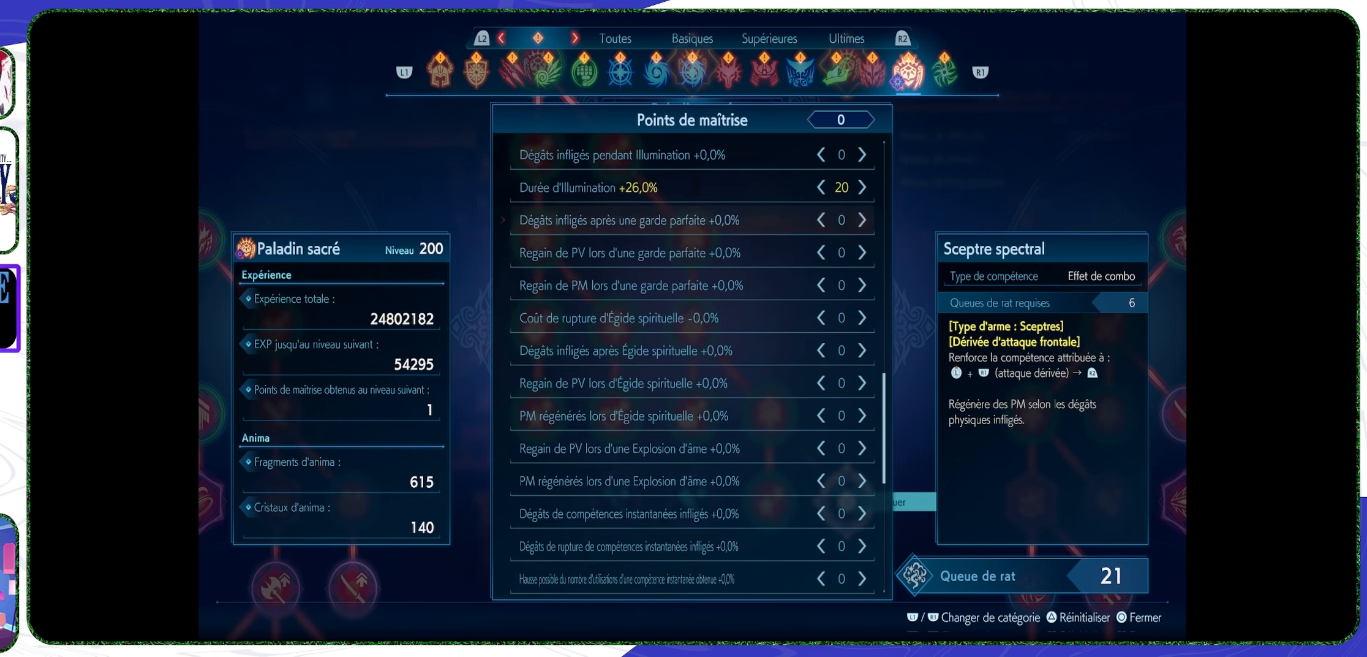
{"buttons": [], "left_stick": "center", "right_stick": "center", "events": [[233, "CIRCLE", "down"], [300, "CIRCLE", "up"]]}
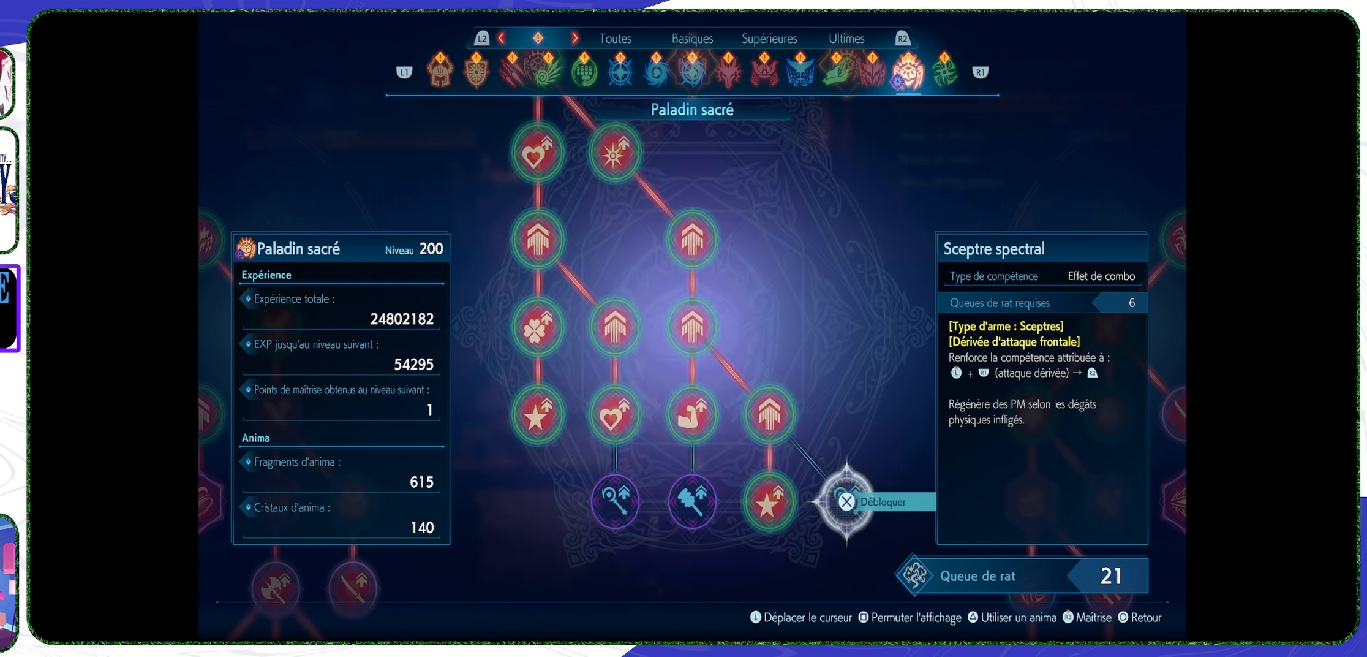
{"buttons": [], "left_stick": "center", "right_stick": "center", "events": [[66, "CIRCLE", "down"], [200, "CIRCLE", "up"]]}
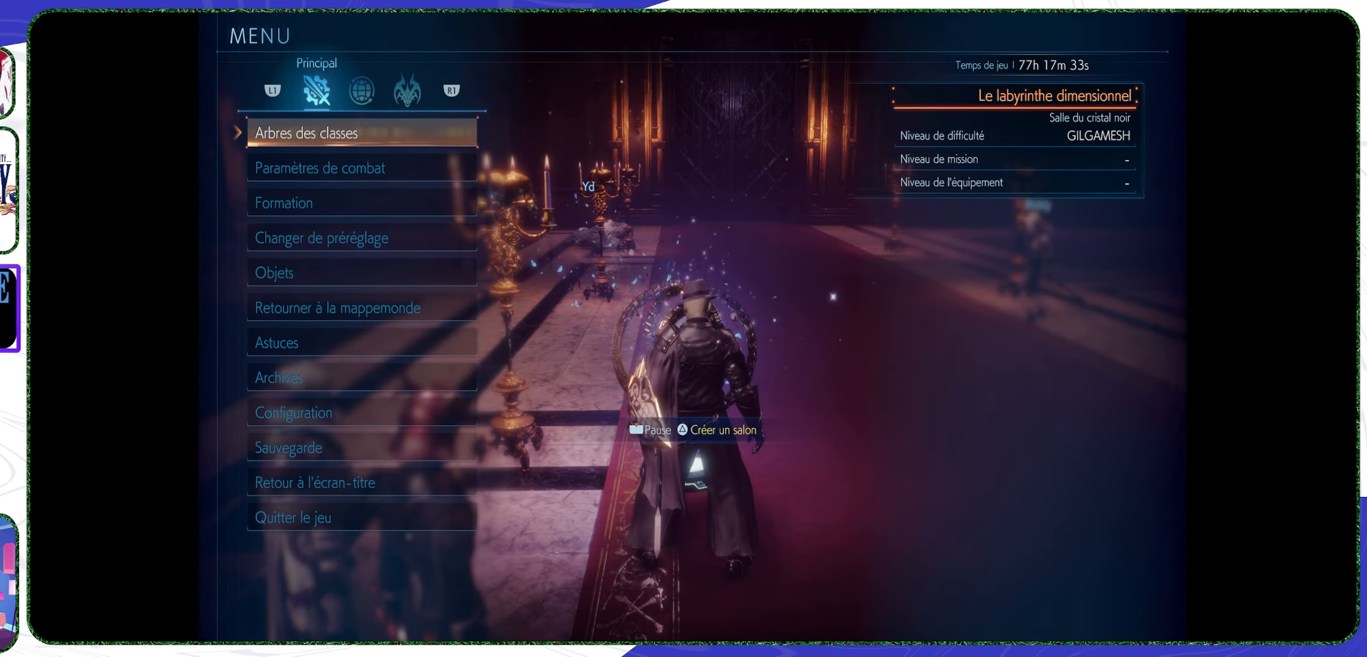
{"buttons": [], "left_stick": "up-right", "right_stick": "center", "events": [[100, "CIRCLE", "down"], [233, "CIRCLE", "up"], [466, "left_stick", "up-right"]]}
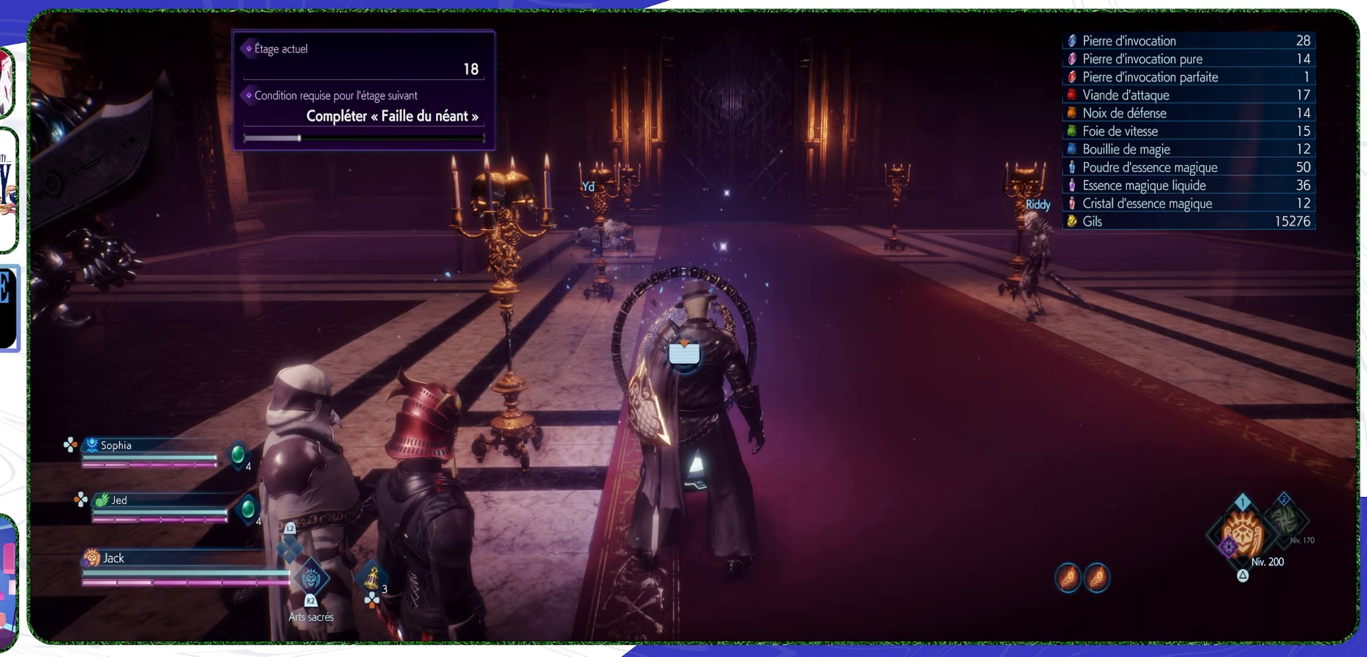
{"buttons": [], "left_stick": "up-right", "right_stick": "right", "events": [[166, "left_stick", "right"], [400, "left_stick", "up-right"], [466, "right_stick", "right"]]}
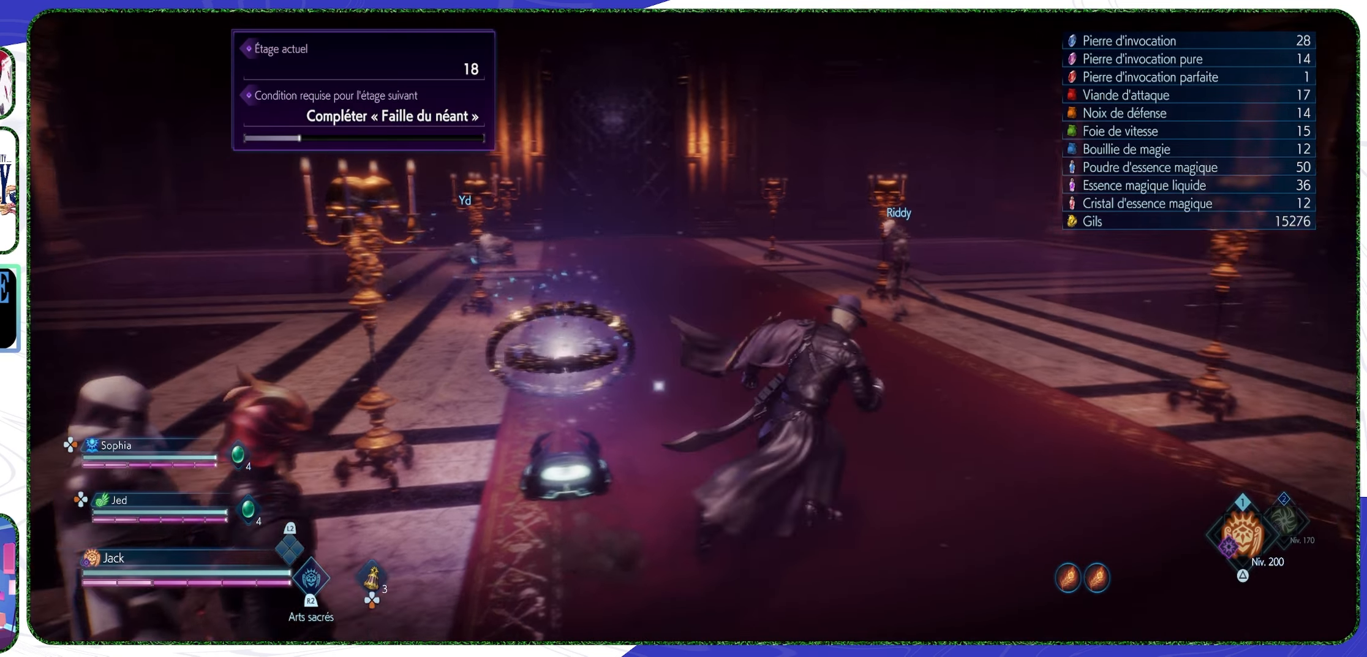
{"buttons": [], "left_stick": "up-left", "right_stick": "right", "events": [[33, "left_stick", "up"], [200, "left_stick", "up-left"]]}
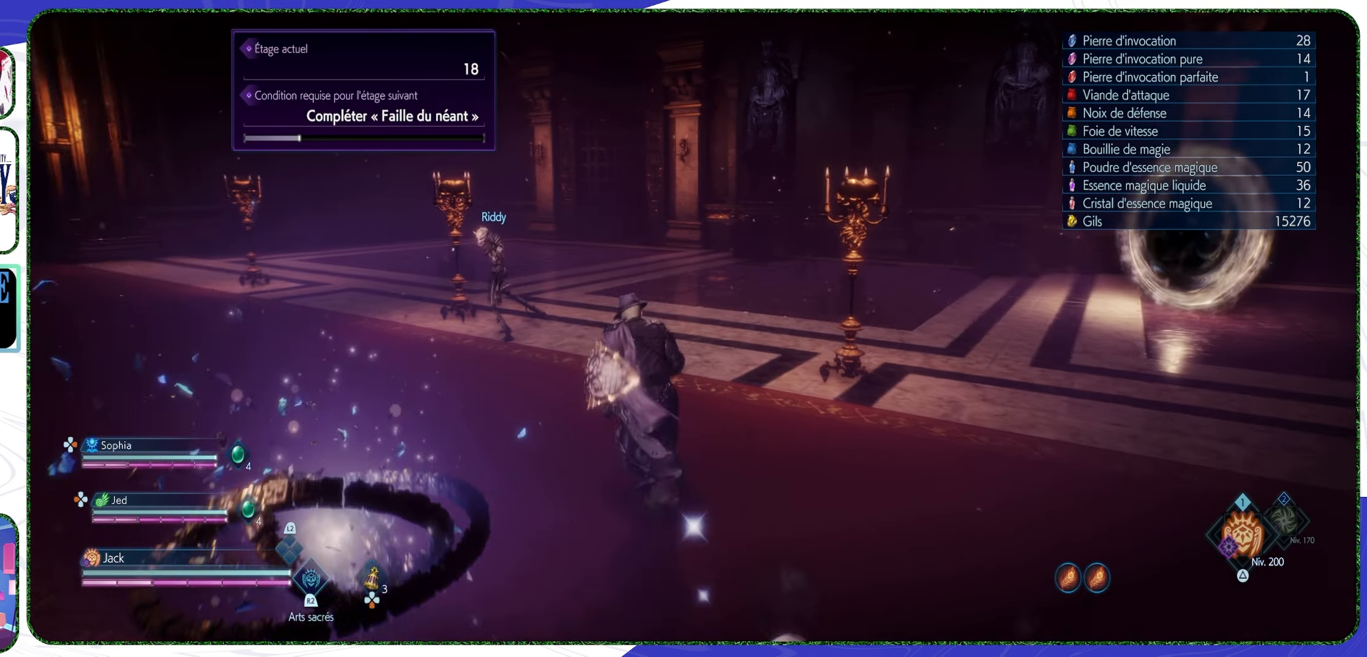
{"buttons": [], "left_stick": "left", "right_stick": "right", "events": [[333, "left_stick", "left"]]}
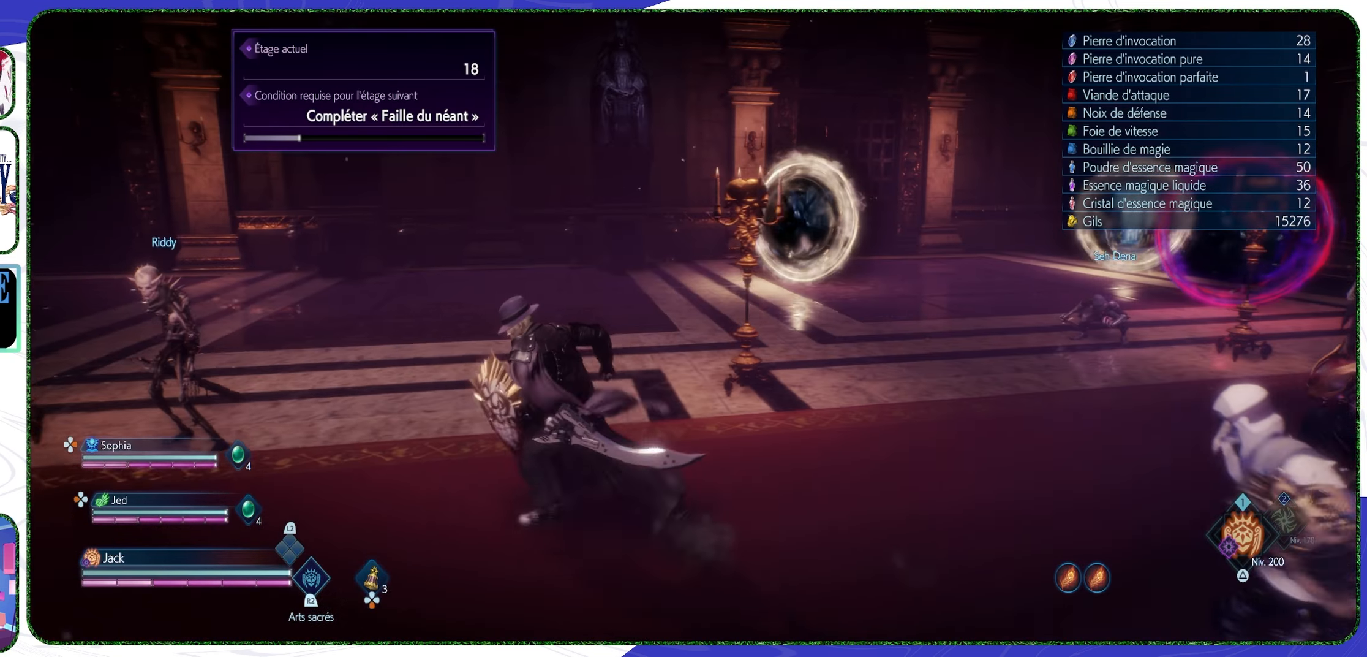
{"buttons": [], "left_stick": "up-left", "right_stick": "left", "events": [[100, "right_stick", "center"], [234, "left_stick", "up-left"], [234, "right_stick", "left"]]}
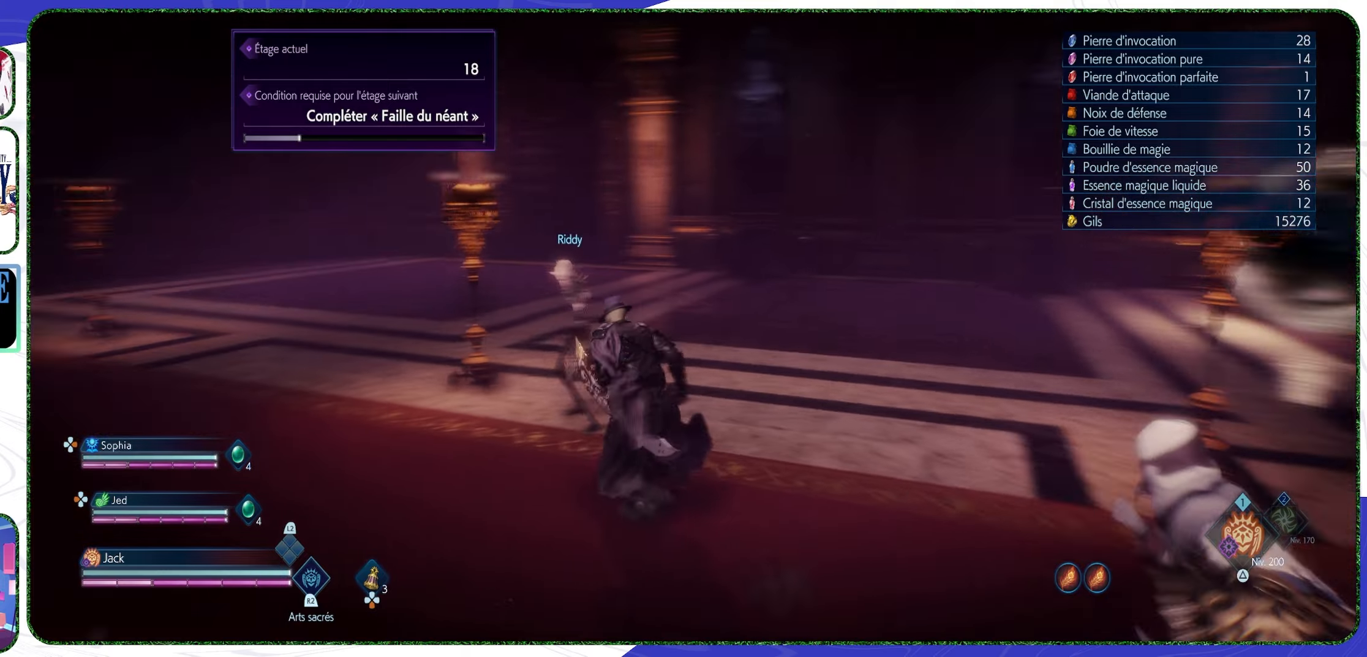
{"buttons": [], "left_stick": "up-left", "right_stick": "center", "events": [[100, "right_stick", "center"]]}
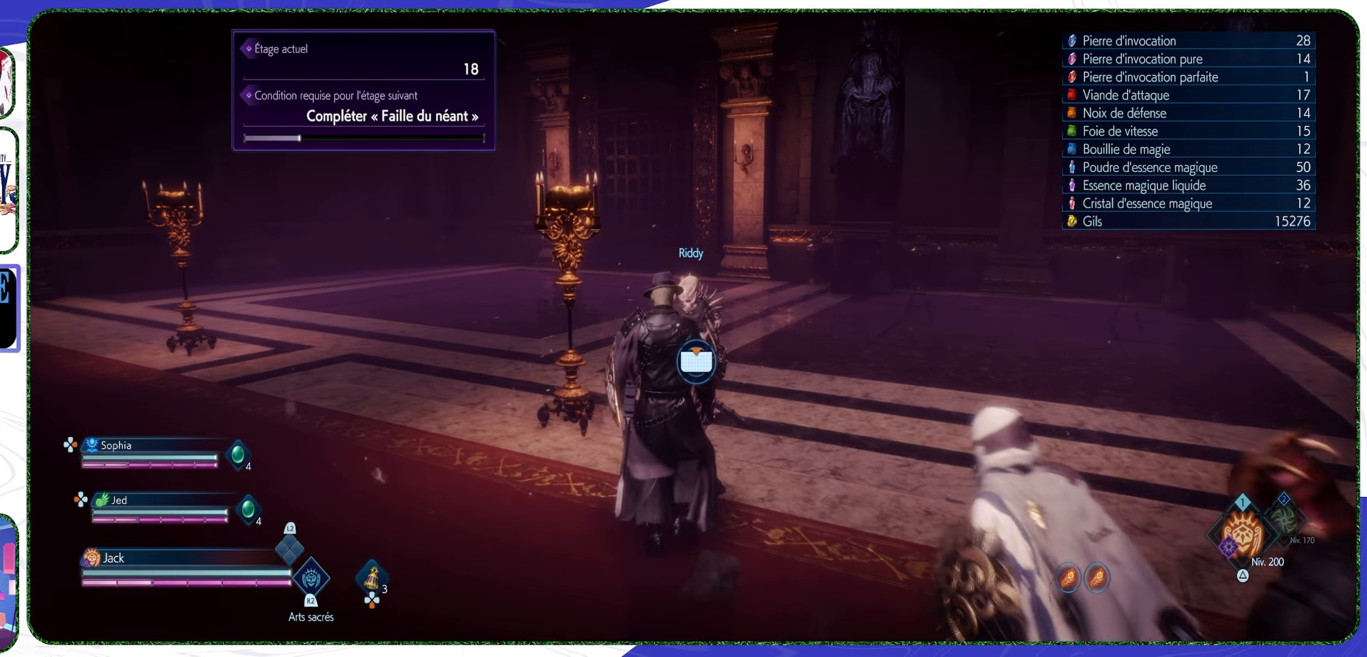
{"buttons": [], "left_stick": "up", "right_stick": "down-left", "events": [[267, "left_stick", "up"], [434, "right_stick", "down-left"]]}
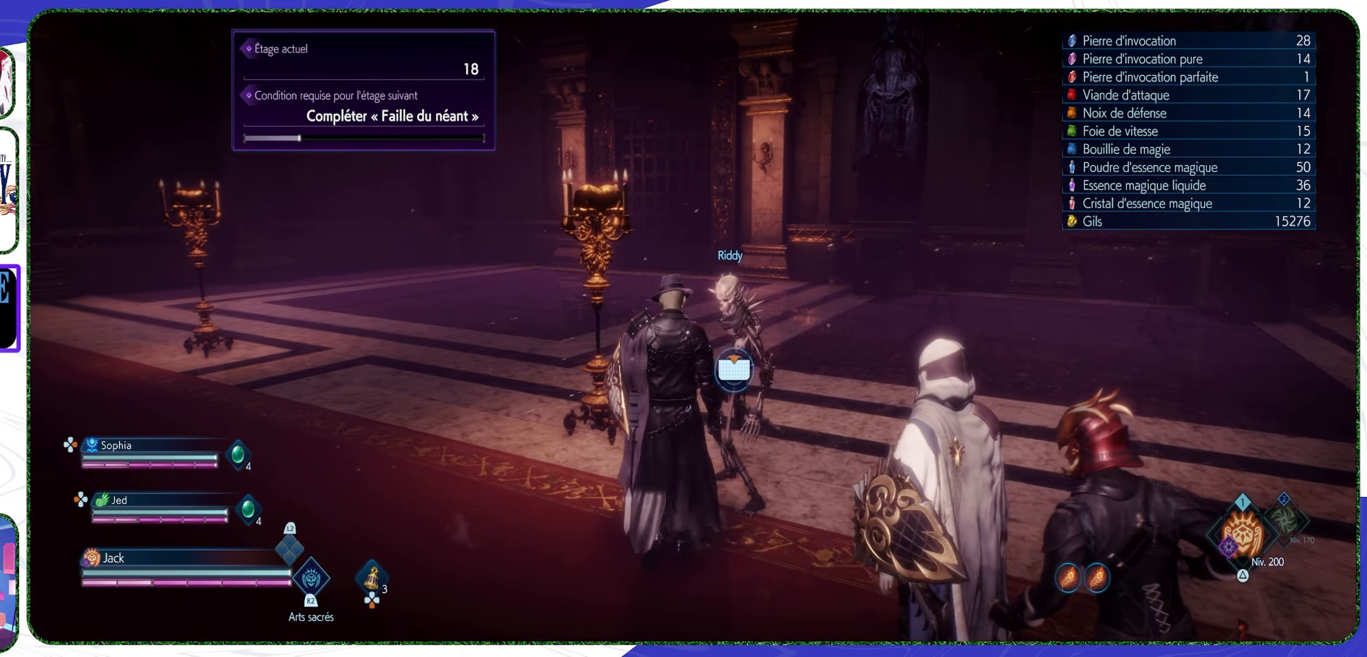
{"buttons": [], "left_stick": "up", "right_stick": "left", "events": [[67, "left_stick", "up-left"], [67, "right_stick", "left"], [500, "left_stick", "up"]]}
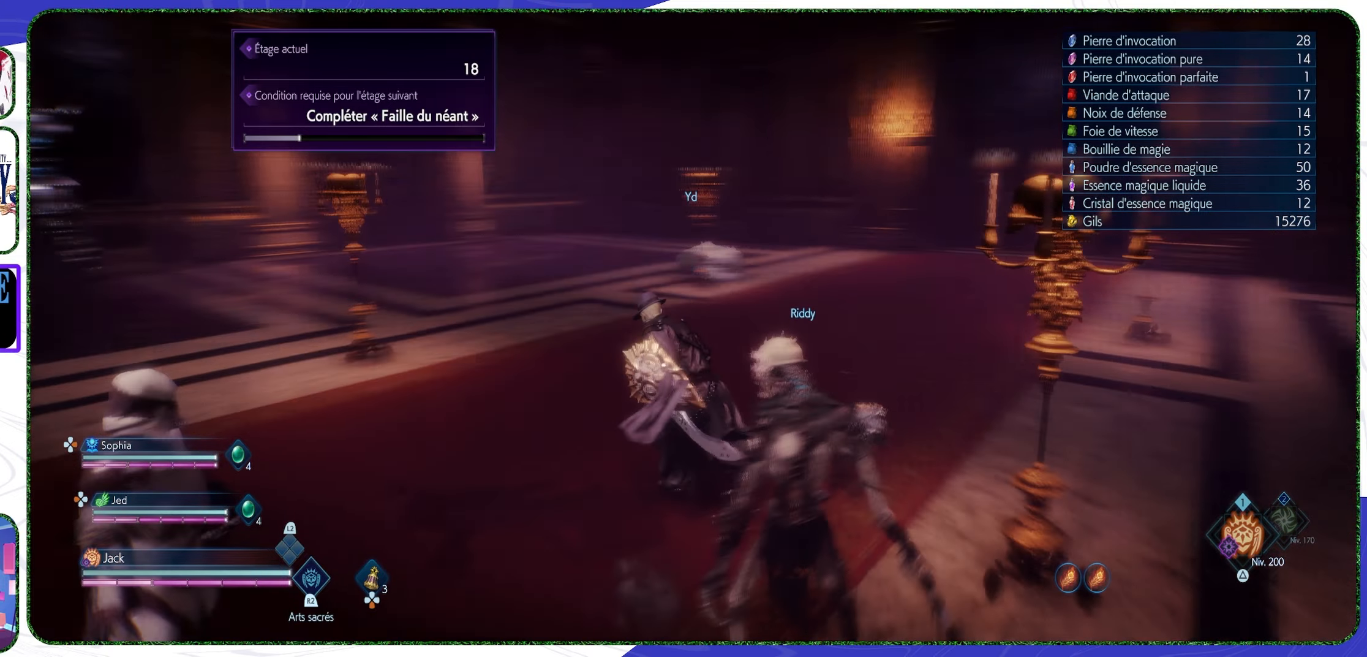
{"buttons": [], "left_stick": "up", "right_stick": "left", "events": [[267, "right_stick", "center"], [500, "right_stick", "left"]]}
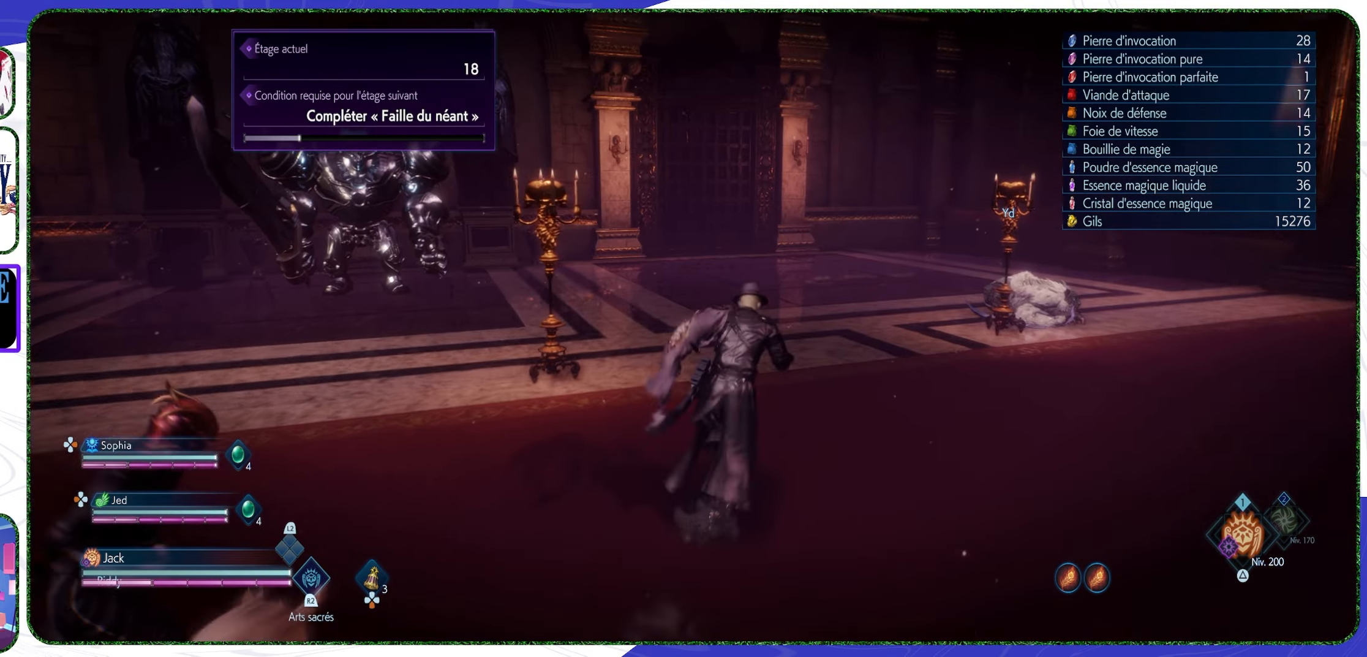
{"buttons": [], "left_stick": "up", "right_stick": "center", "events": [[300, "right_stick", "center"]]}
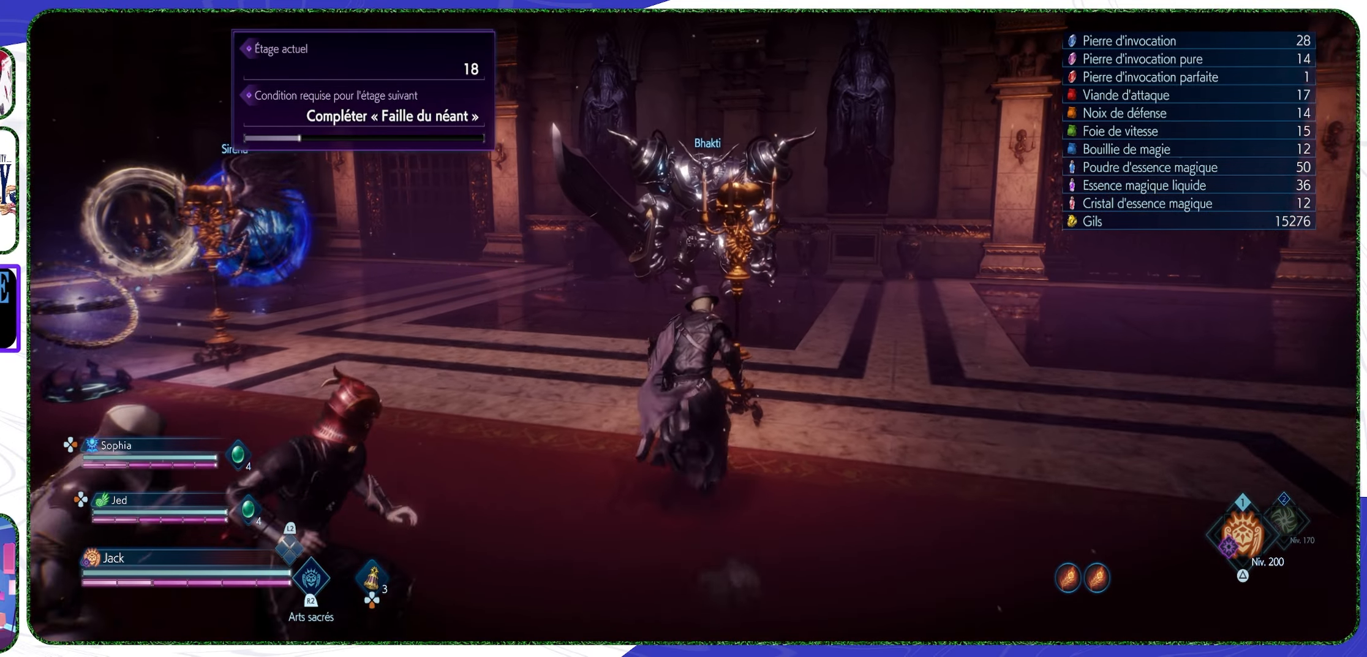
{"buttons": [], "left_stick": "up", "right_stick": "up-right", "events": [[167, "right_stick", "up-right"]]}
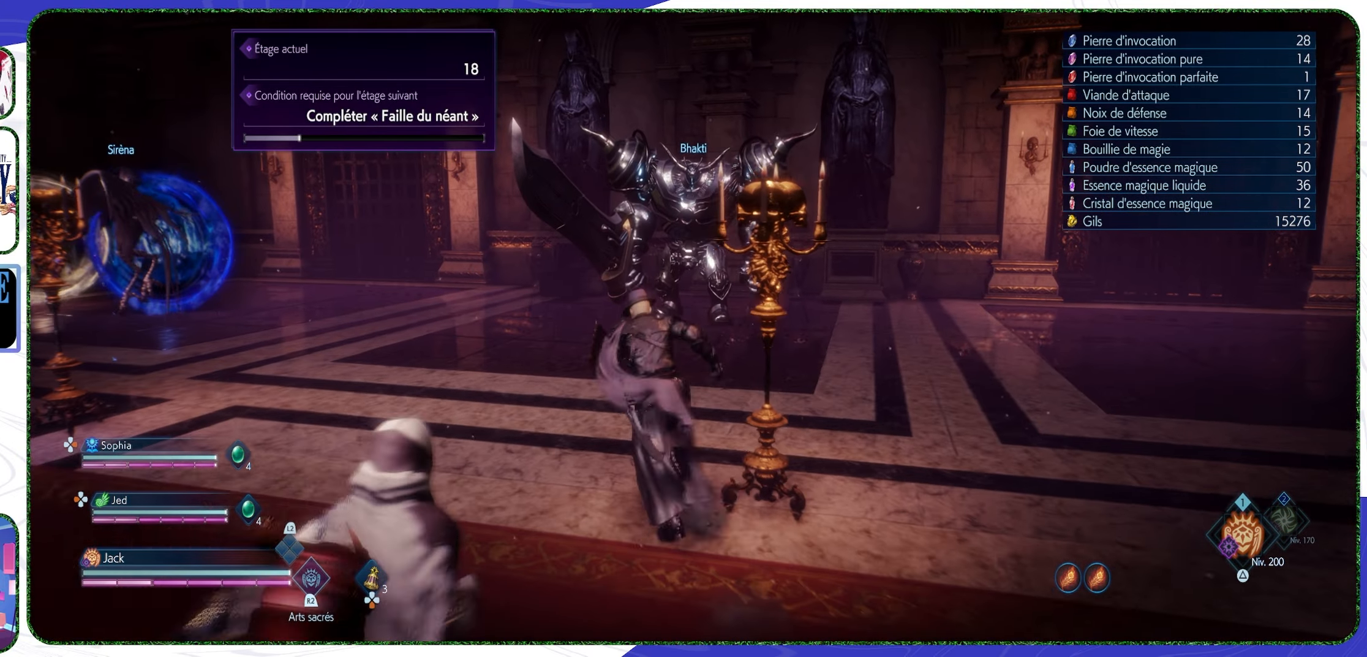
{"buttons": [], "left_stick": "up", "right_stick": "up-right", "events": []}
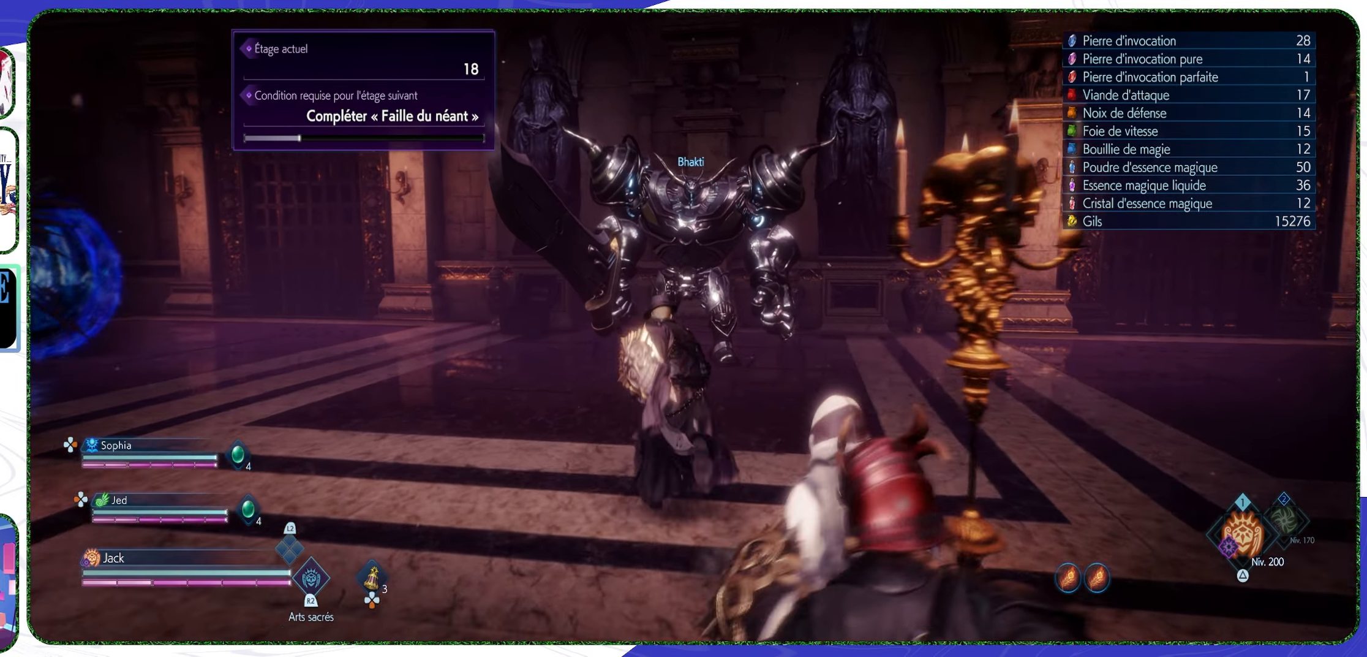
{"buttons": [], "left_stick": "up", "right_stick": "center", "events": [[67, "right_stick", "center"]]}
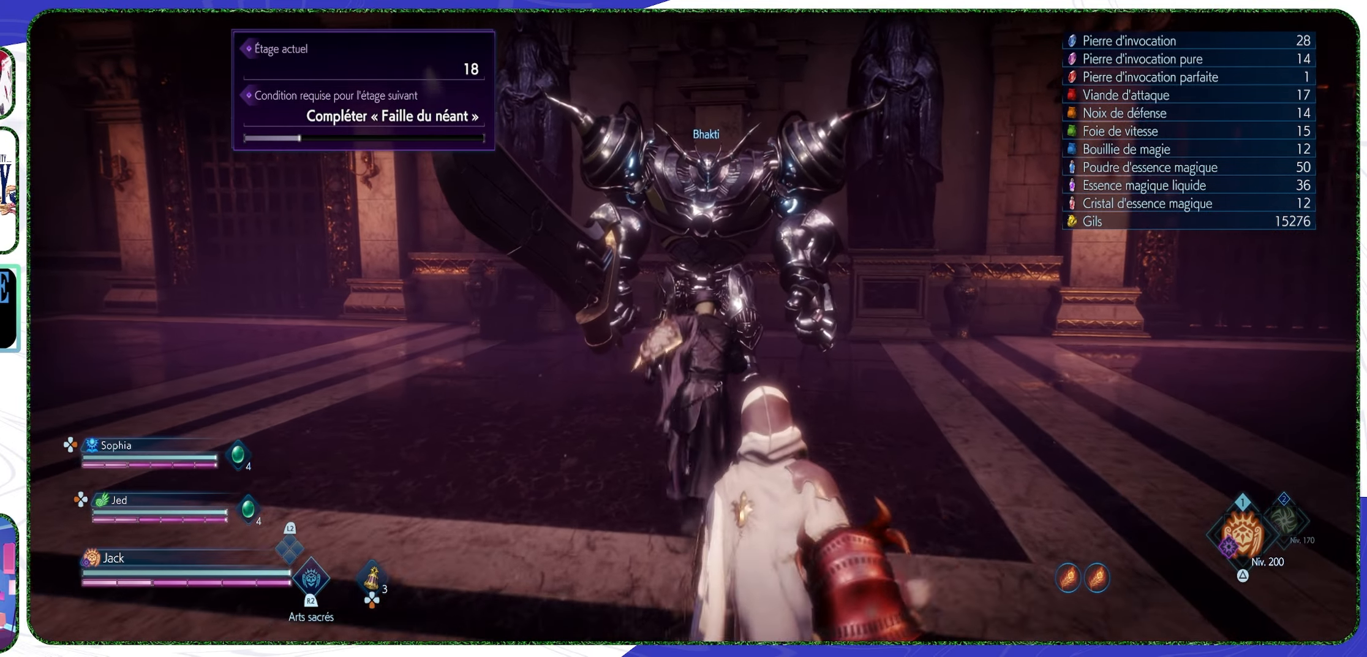
{"buttons": [], "left_stick": "up", "right_stick": "up", "events": [[500, "right_stick", "up"]]}
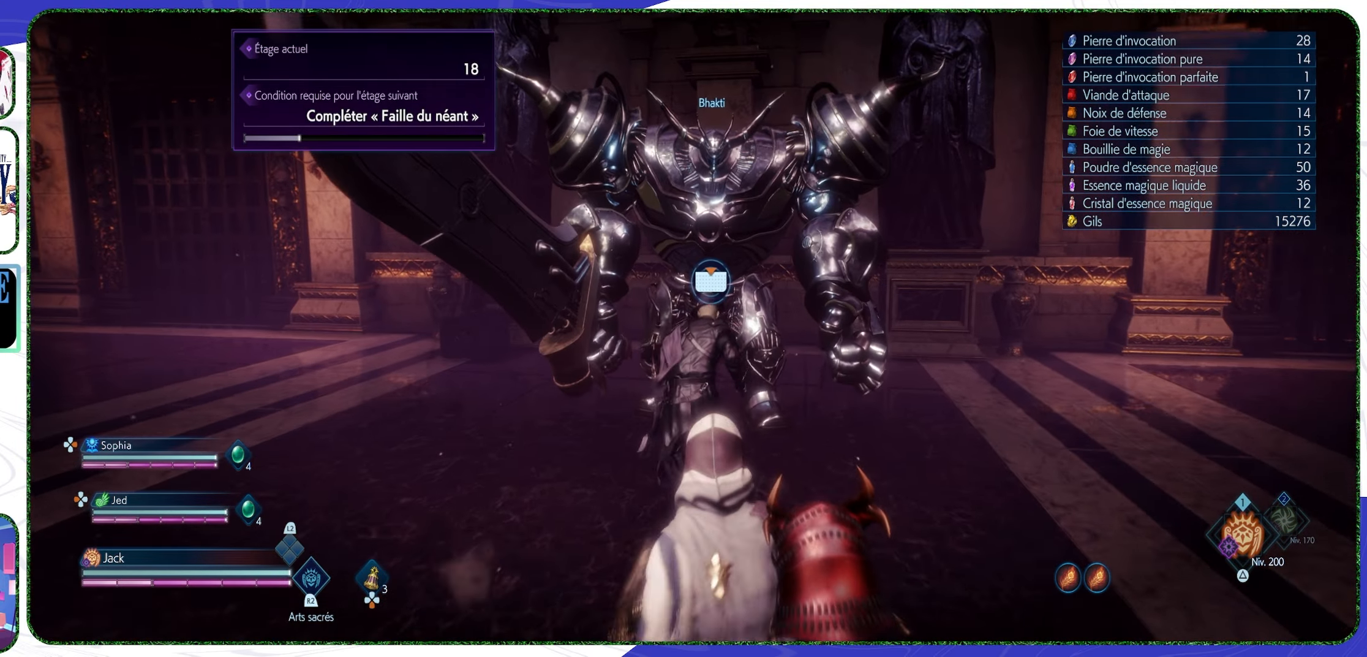
{"buttons": [], "left_stick": "center", "right_stick": "center", "events": [[234, "right_stick", "center"], [367, "left_stick", "center"]]}
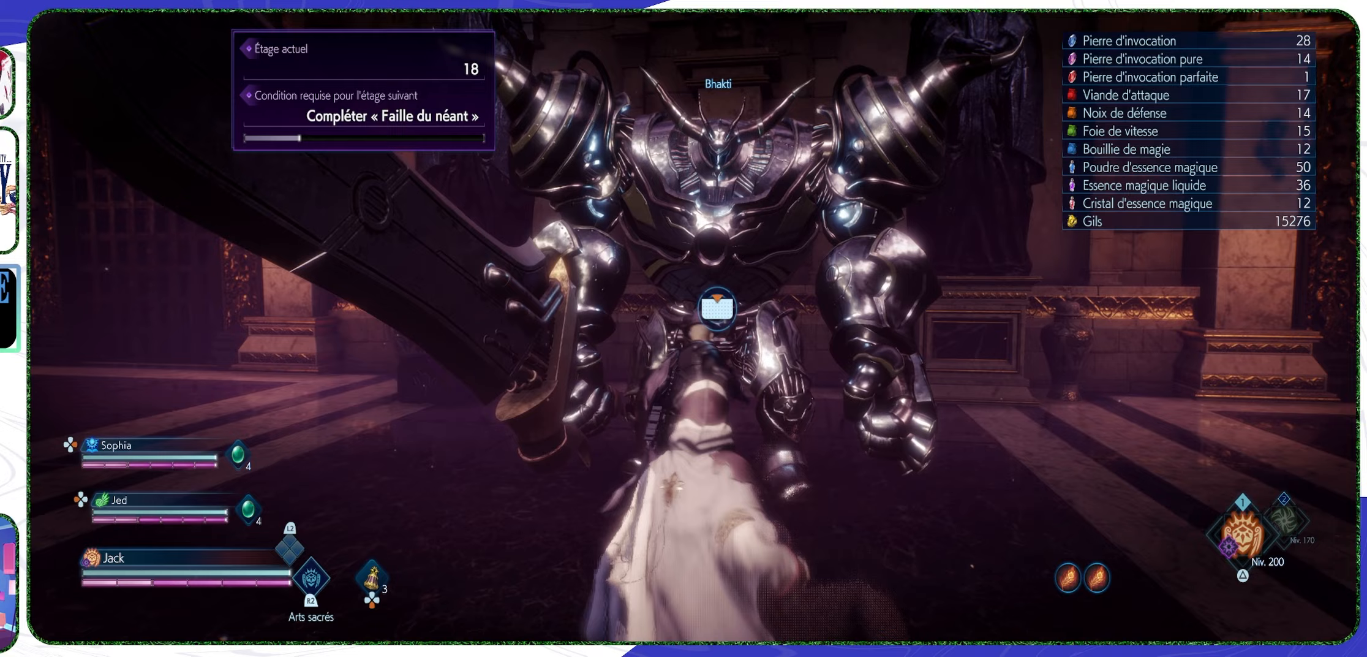
{"buttons": [], "left_stick": "right", "right_stick": "up-left", "events": [[233, "right_stick", "up"], [400, "left_stick", "right"], [500, "right_stick", "up-left"]]}
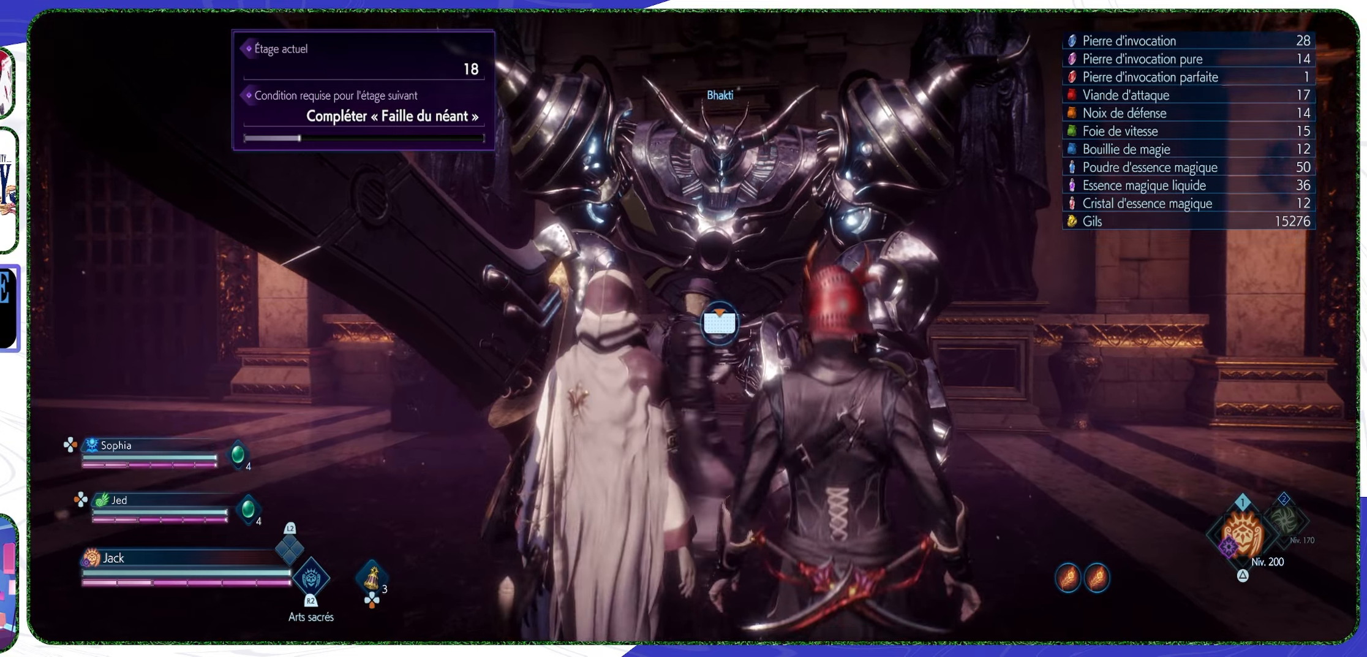
{"buttons": [], "left_stick": "center", "right_stick": "up-left", "events": [[333, "left_stick", "center"]]}